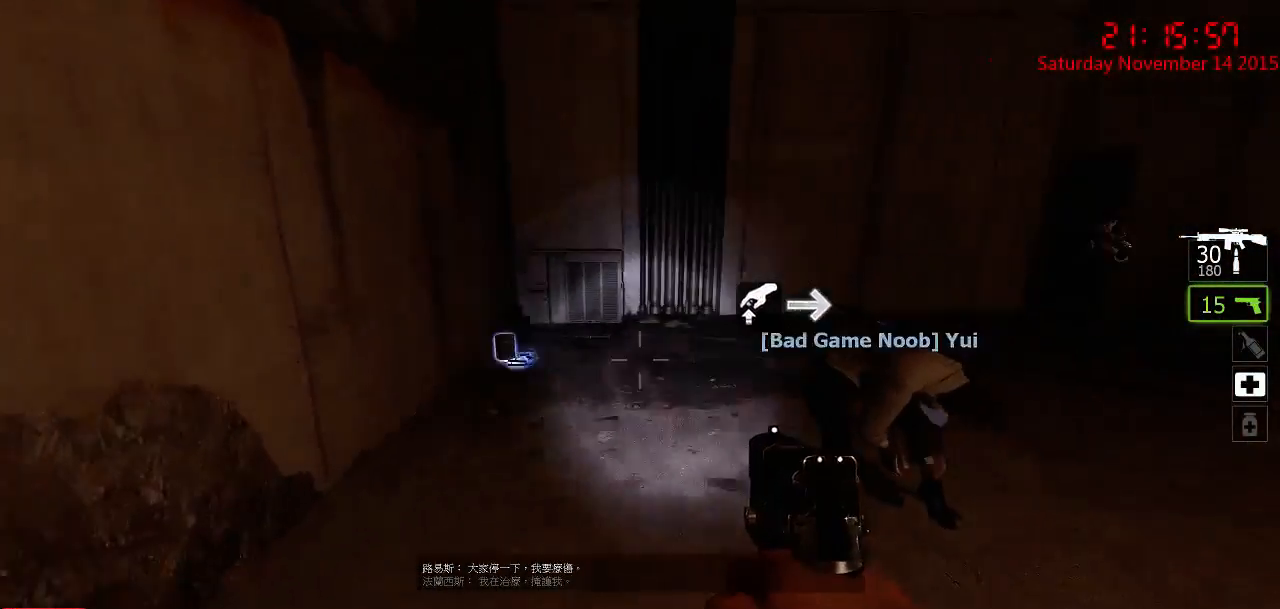
Gameplay with keyboard and mouse; each line is a JSON object with the keys and mouse buttons held at the frame after it. "events" lists presses ("down") and releases ("up") of "1", "2", "3", "4", "5", "a", "c", "caps_lock", "ctrl", "d", "e", "f", "g", "q", "r", "s", "shift", "space", "tab", "w", "x", "z", "mouse_left" and "mouse_right" between this image and that frame as [ms after this image, input, new state], when the widget could be followed in between. "mouse_left", "mouse_right" = the "left", "right" buttons of the "mouse" list. No other keys are recorded. Mouse movement is not recorded.
{"keys": ["d"], "mouse": [], "events": [[267, "a", "down"], [267, "space", "down"], [333, "space", "up"], [400, "w", "up"], [433, "d", "down"], [467, "a", "up"]]}
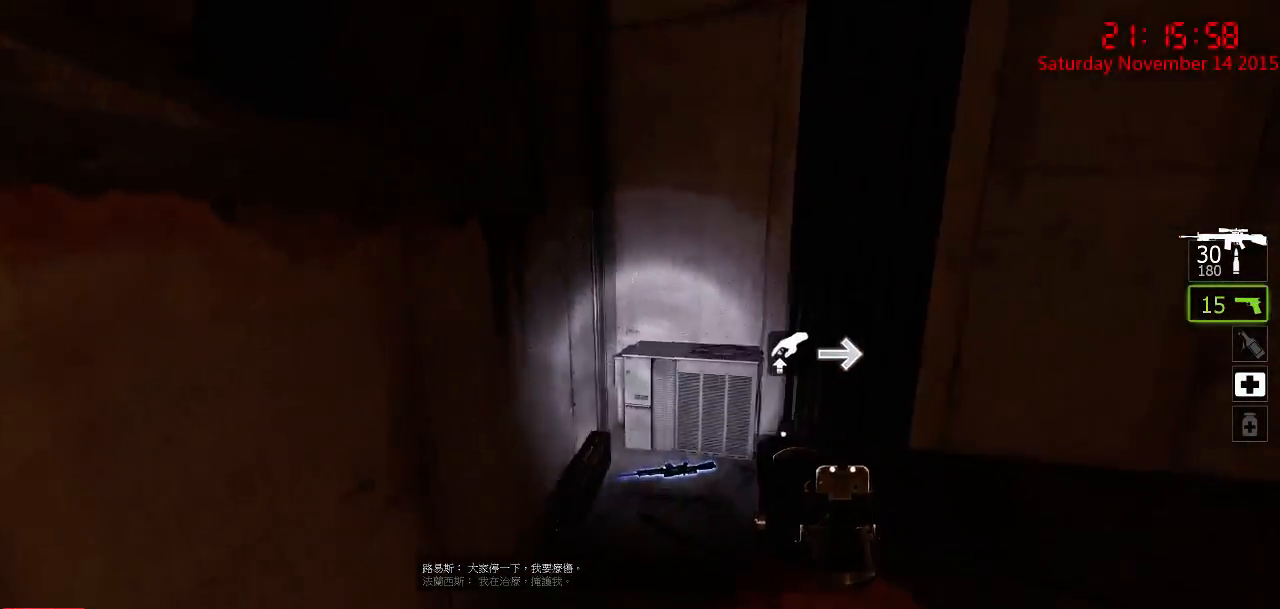
{"keys": ["w"], "mouse": [], "events": [[167, "w", "down"], [233, "d", "up"]]}
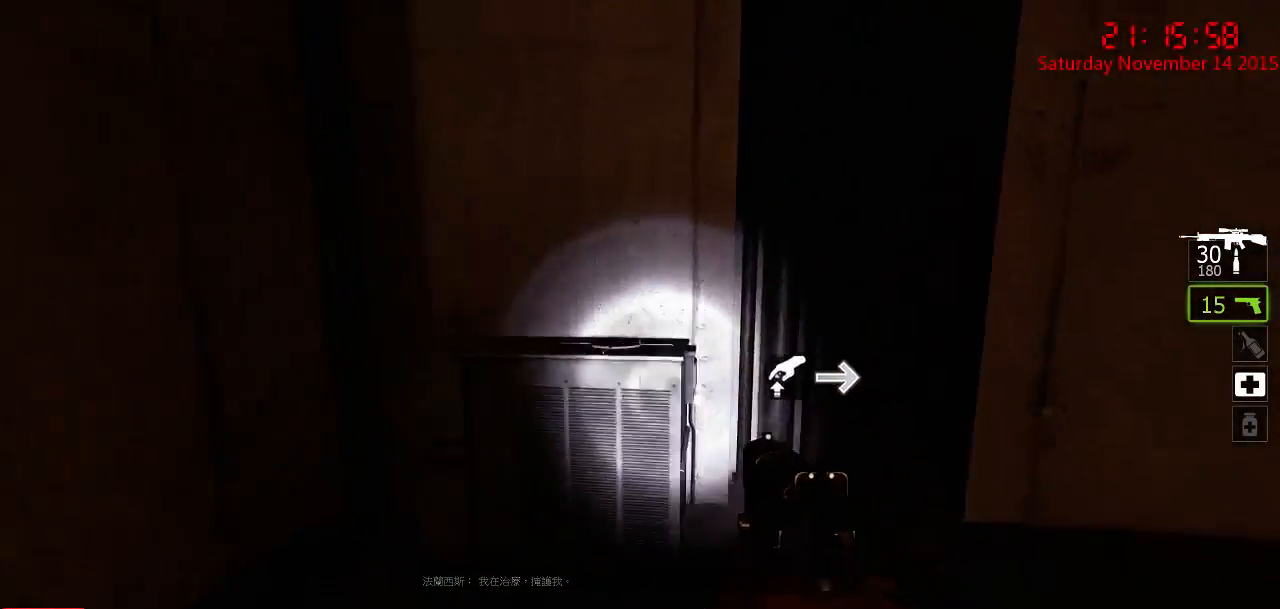
{"keys": ["a", "w"], "mouse": [], "events": [[50, "space", "down"], [117, "space", "up"], [150, "ctrl", "down"], [250, "a", "down"], [500, "ctrl", "up"]]}
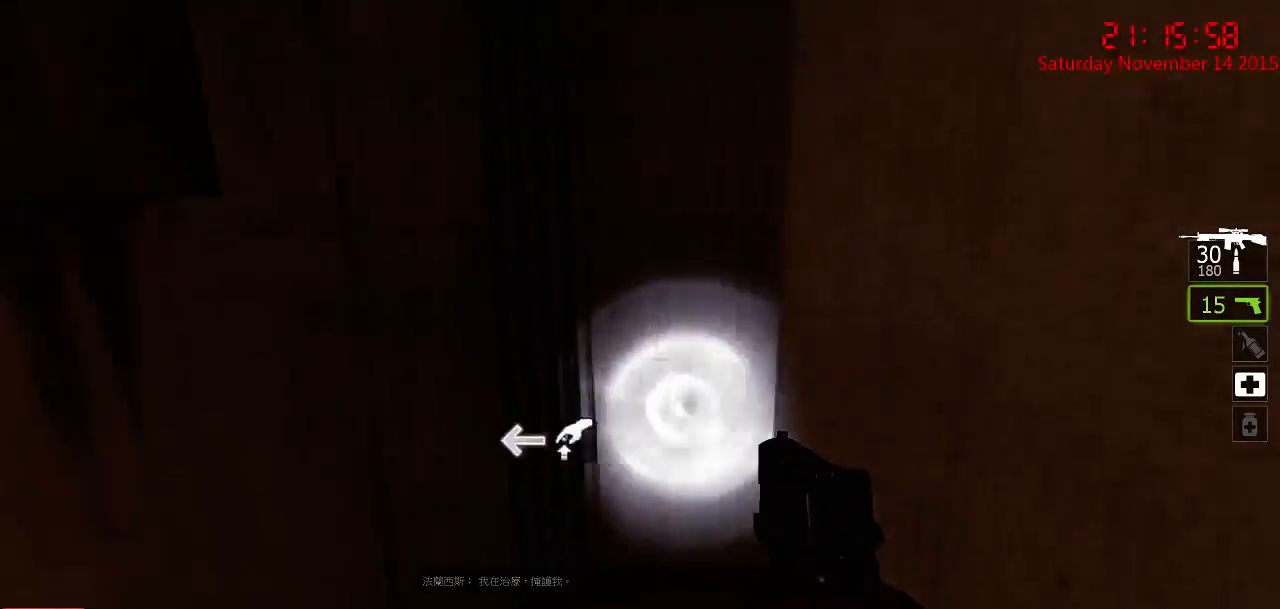
{"keys": ["s"], "mouse": [], "events": [[33, "a", "up"], [33, "d", "down"], [133, "w", "up"], [250, "s", "down"], [350, "d", "up"]]}
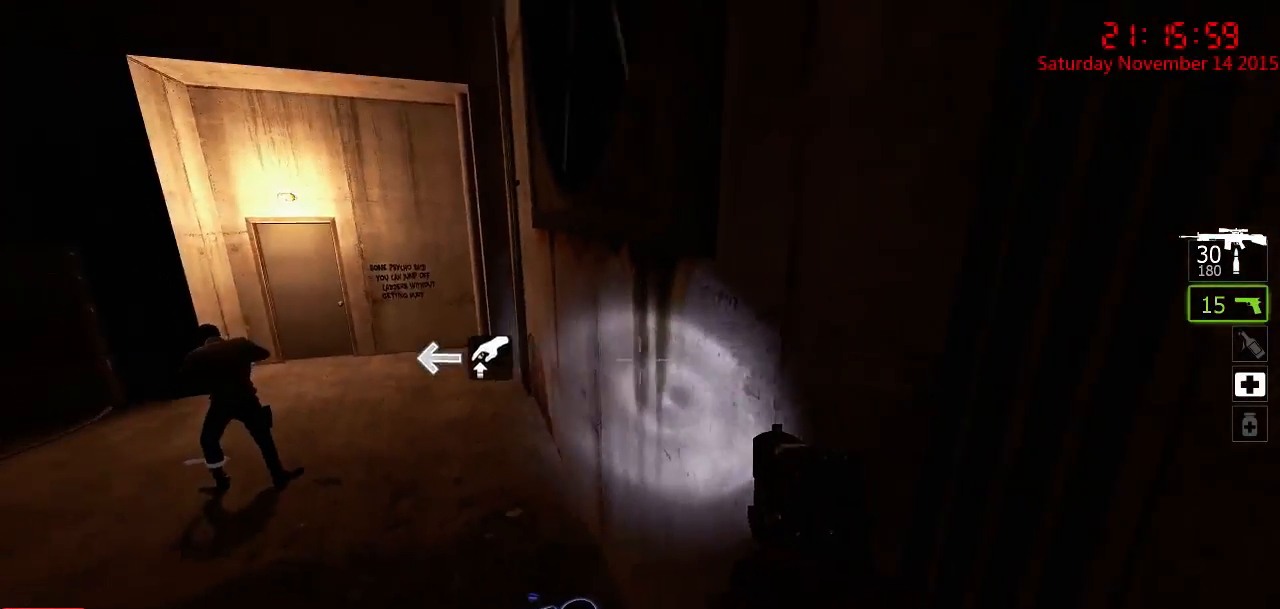
{"keys": ["a", "s"], "mouse": [], "events": [[17, "s", "up"], [417, "s", "down"], [500, "a", "down"]]}
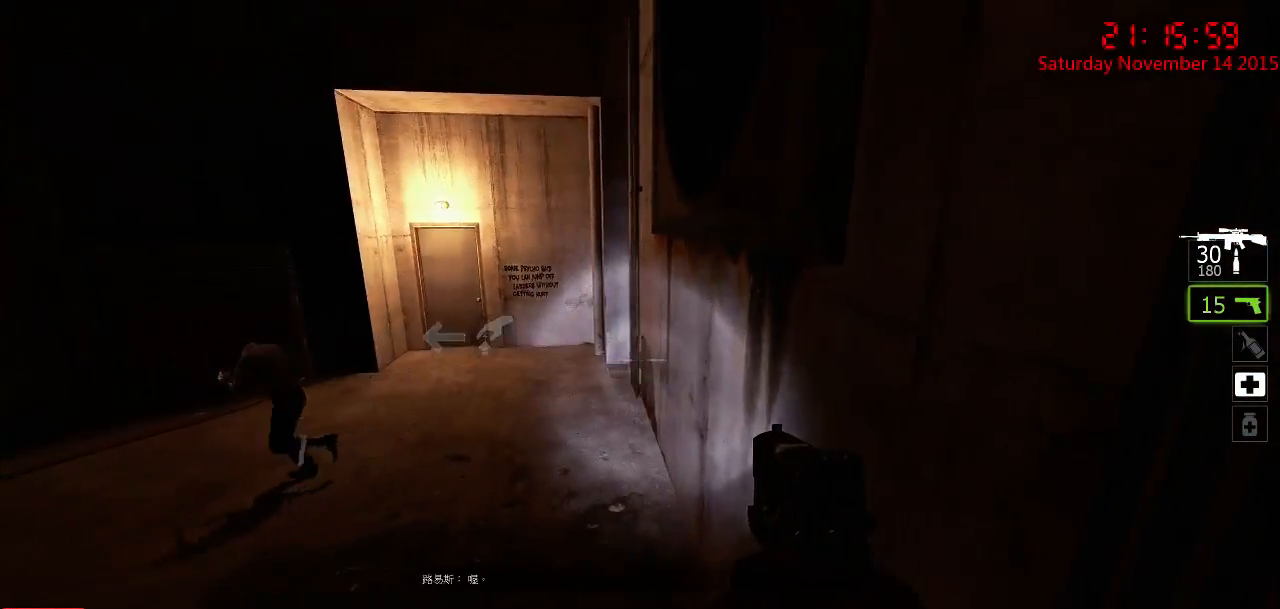
{"keys": [], "mouse": [], "events": [[100, "a", "up"], [100, "s", "up"]]}
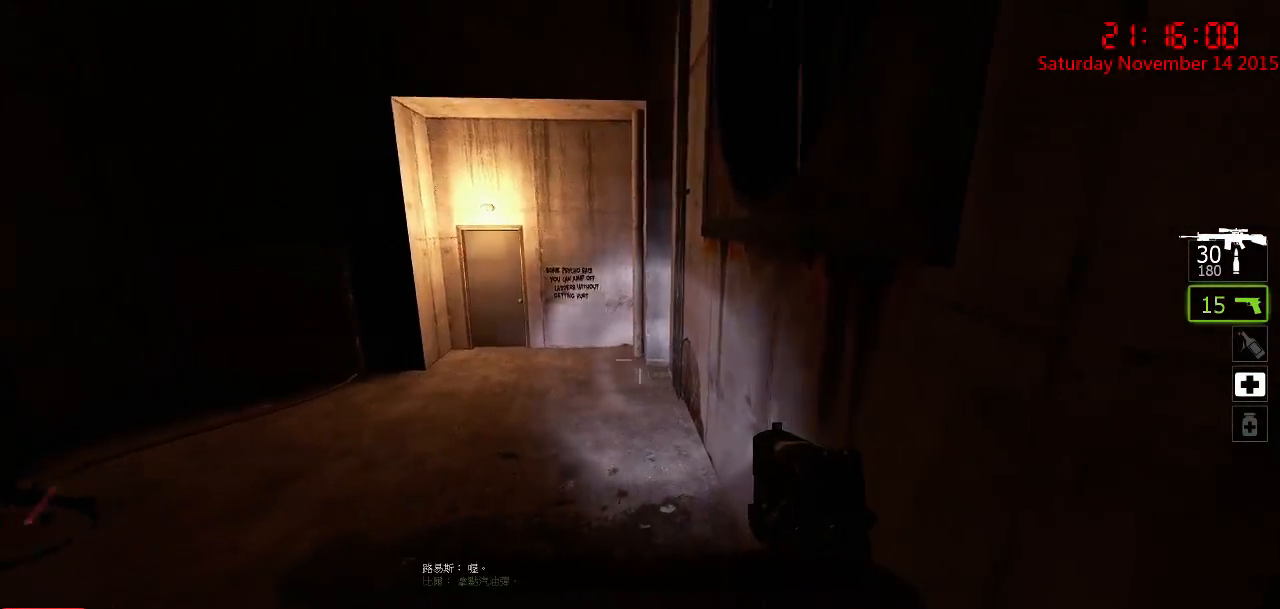
{"keys": ["ctrl", "d"], "mouse": [], "events": [[33, "w", "down"], [200, "space", "down"], [233, "d", "down"], [317, "space", "up"], [317, "w", "up"], [417, "ctrl", "down"]]}
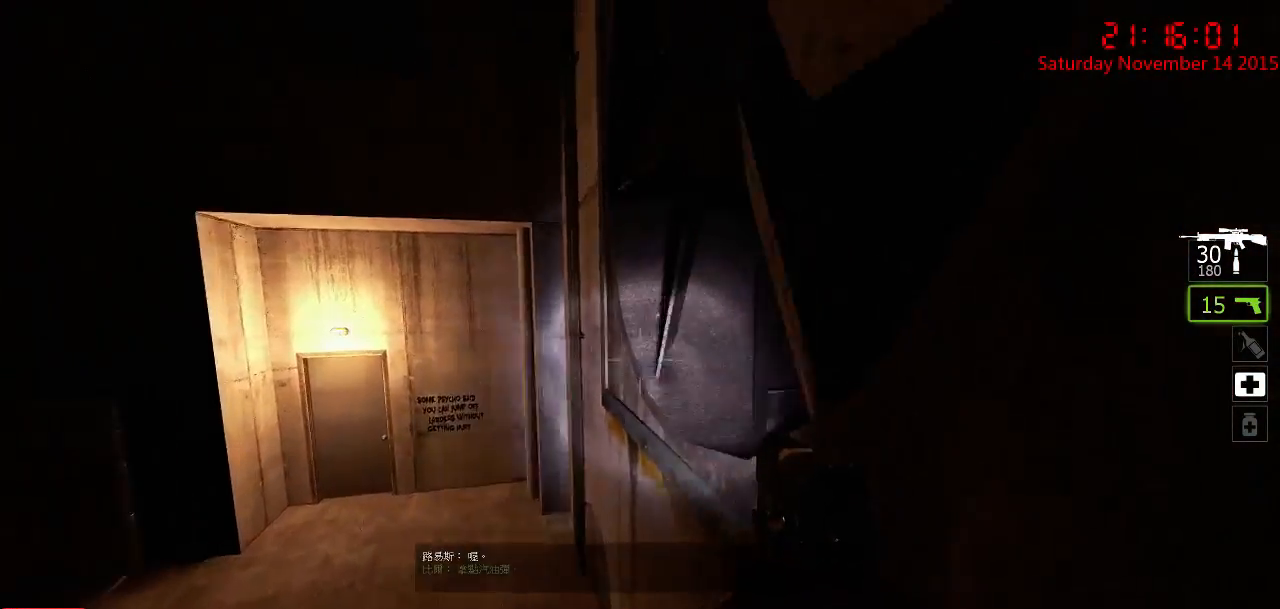
{"keys": [], "mouse": [], "events": [[117, "w", "down"], [467, "w", "up"], [500, "ctrl", "up"], [500, "d", "up"]]}
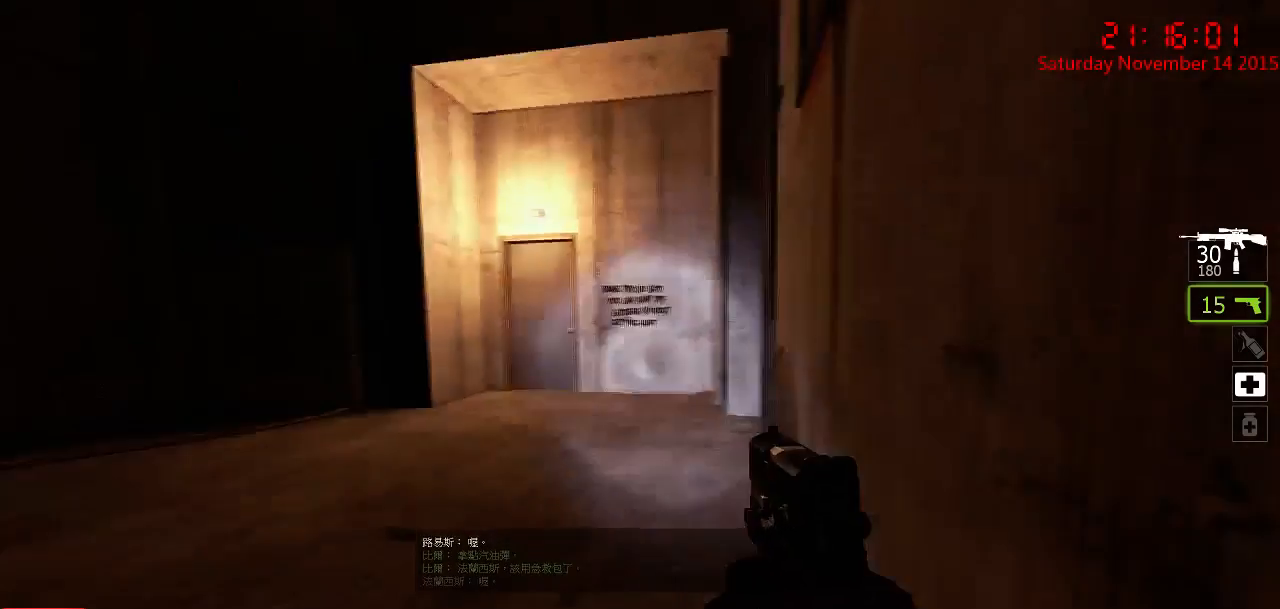
{"keys": ["d"], "mouse": [], "events": [[300, "q", "down"], [333, "d", "down"], [400, "q", "up"]]}
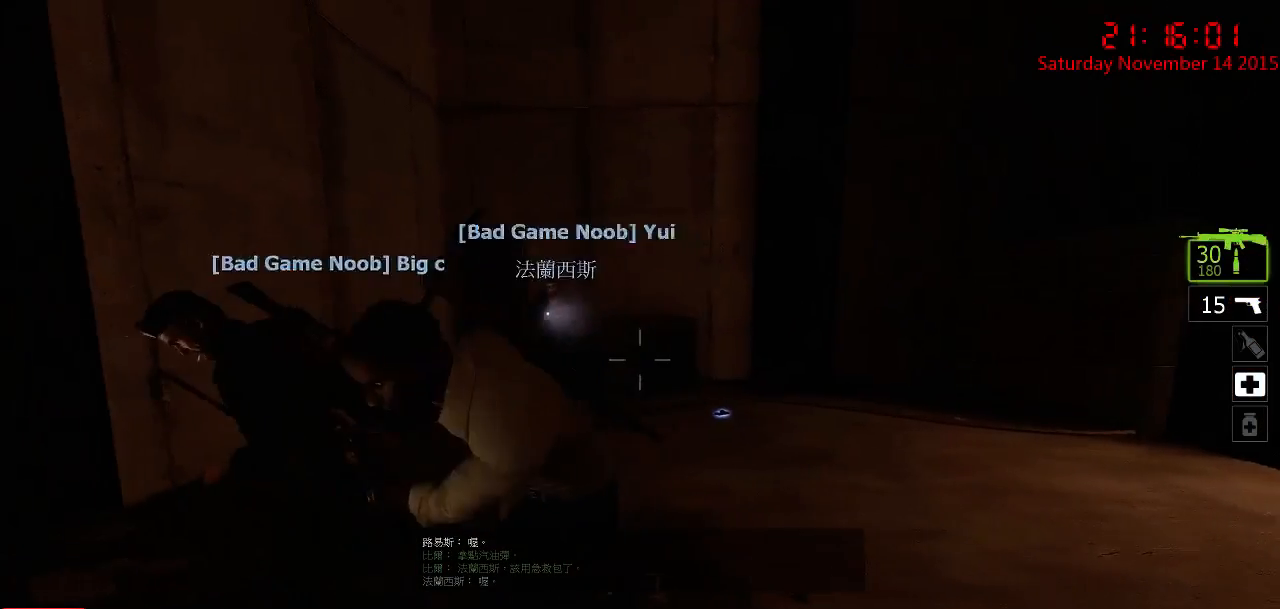
{"keys": [], "mouse": [], "events": [[50, "d", "up"]]}
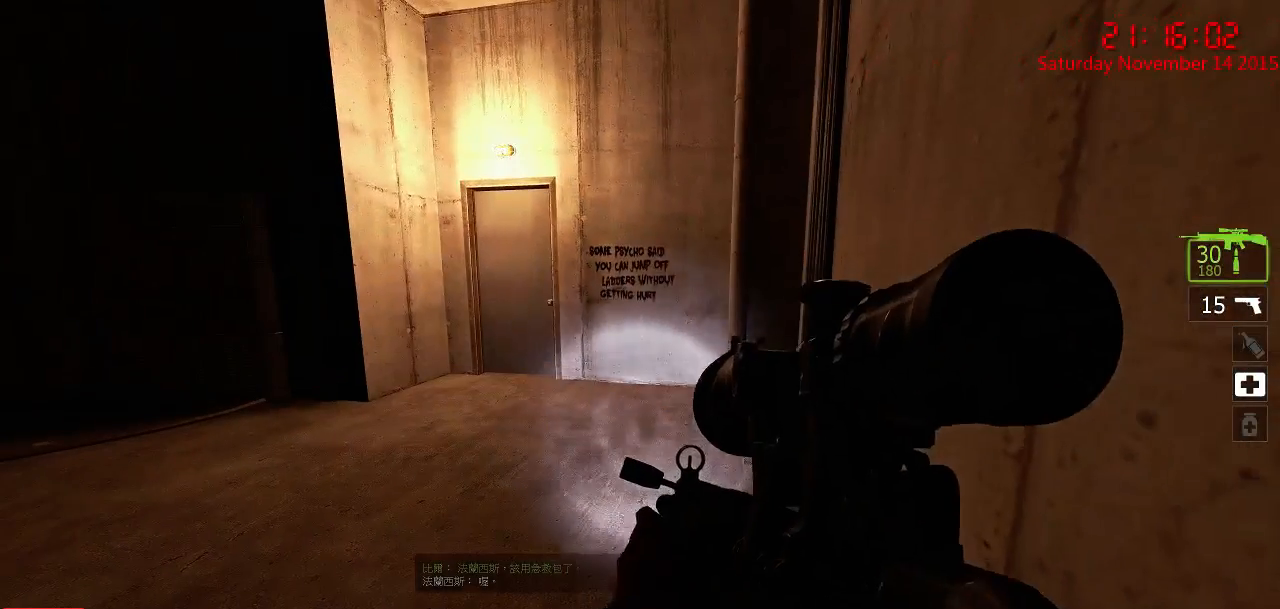
{"keys": [], "mouse": [], "events": [[50, "shift", "down"], [83, "tab", "down"], [117, "shift", "up"], [183, "tab", "up"]]}
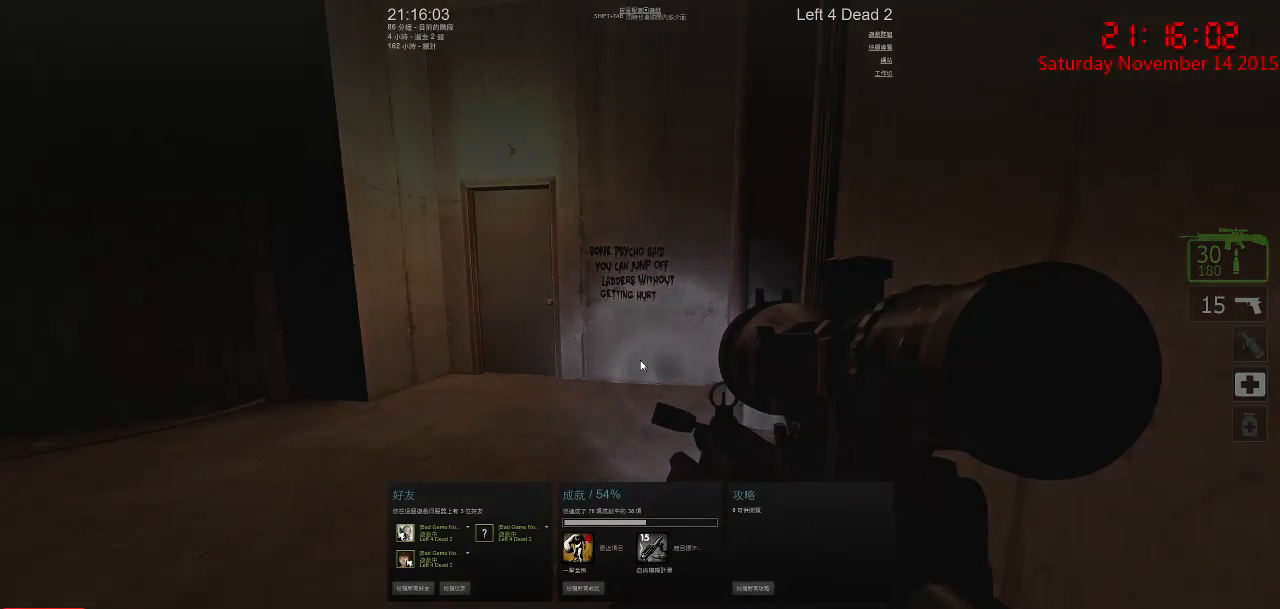
{"keys": [], "mouse": [], "events": []}
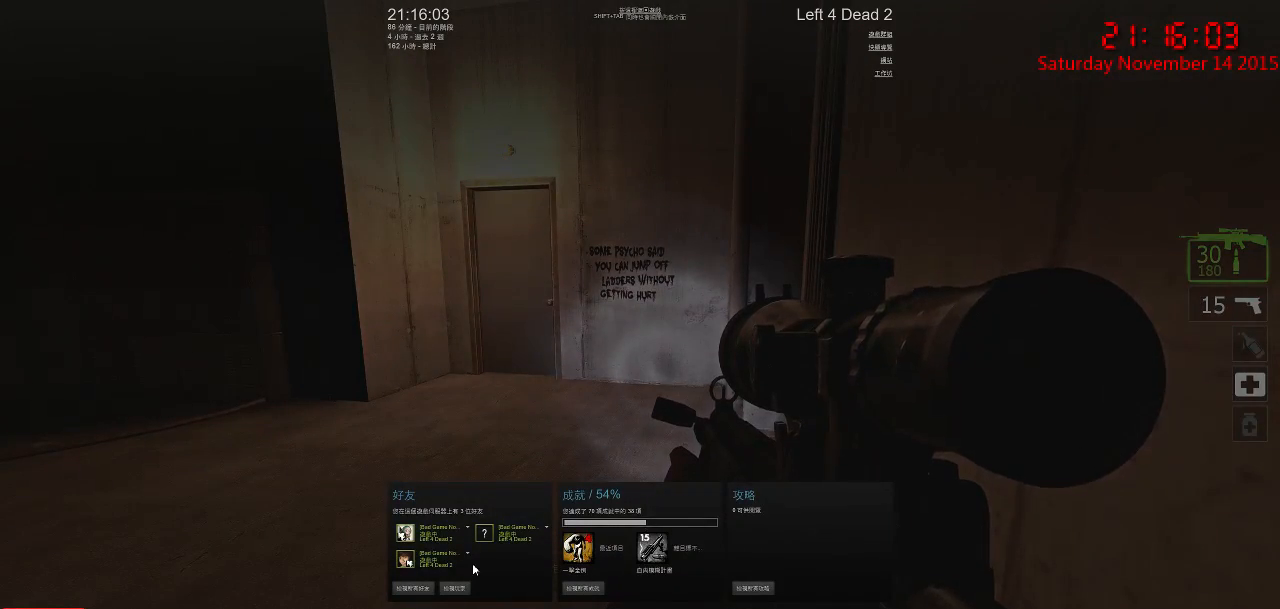
{"keys": [], "mouse": [], "events": []}
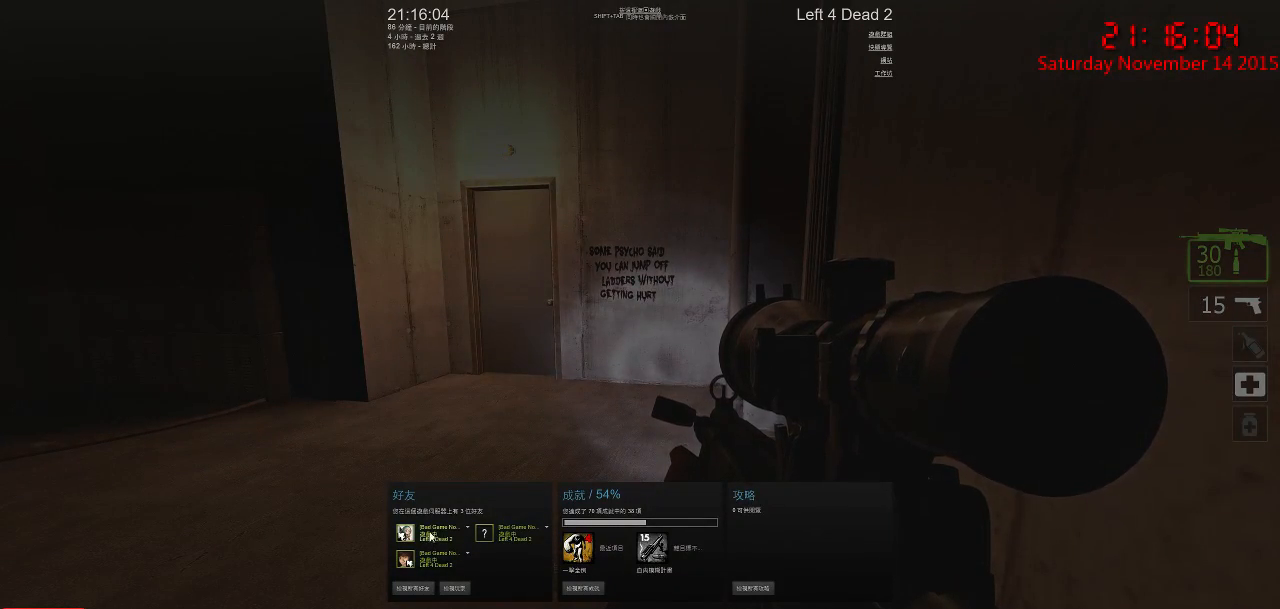
{"keys": [], "mouse": [], "events": [[317, "mouse_right", "down"], [450, "mouse_right", "up"]]}
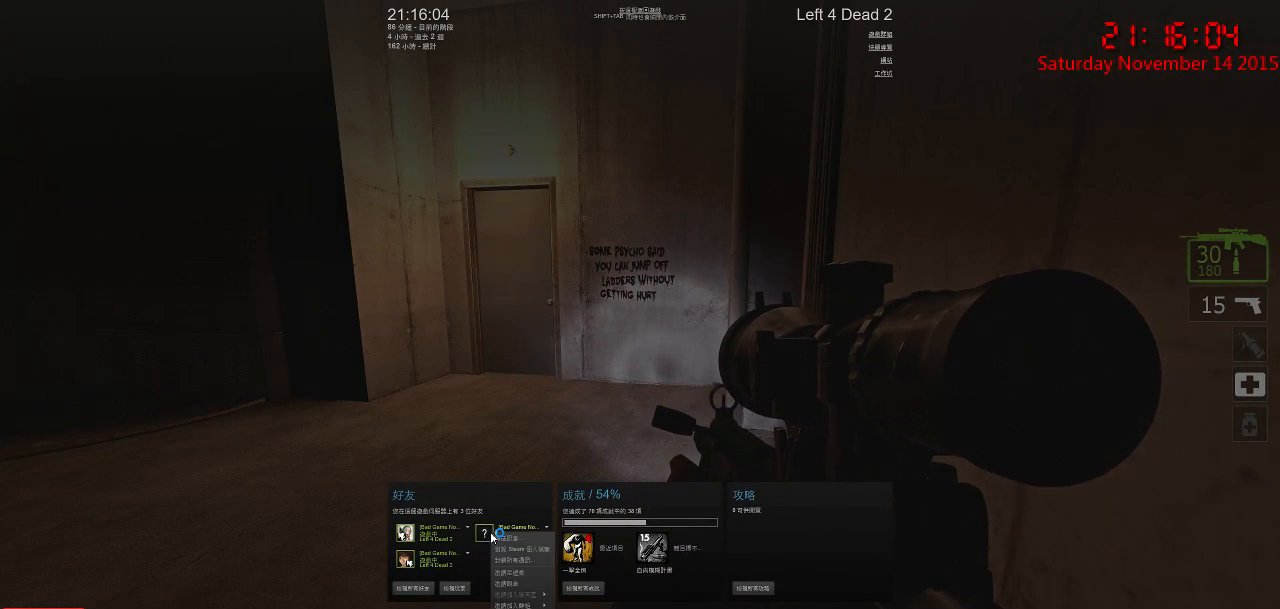
{"keys": [], "mouse": [], "events": []}
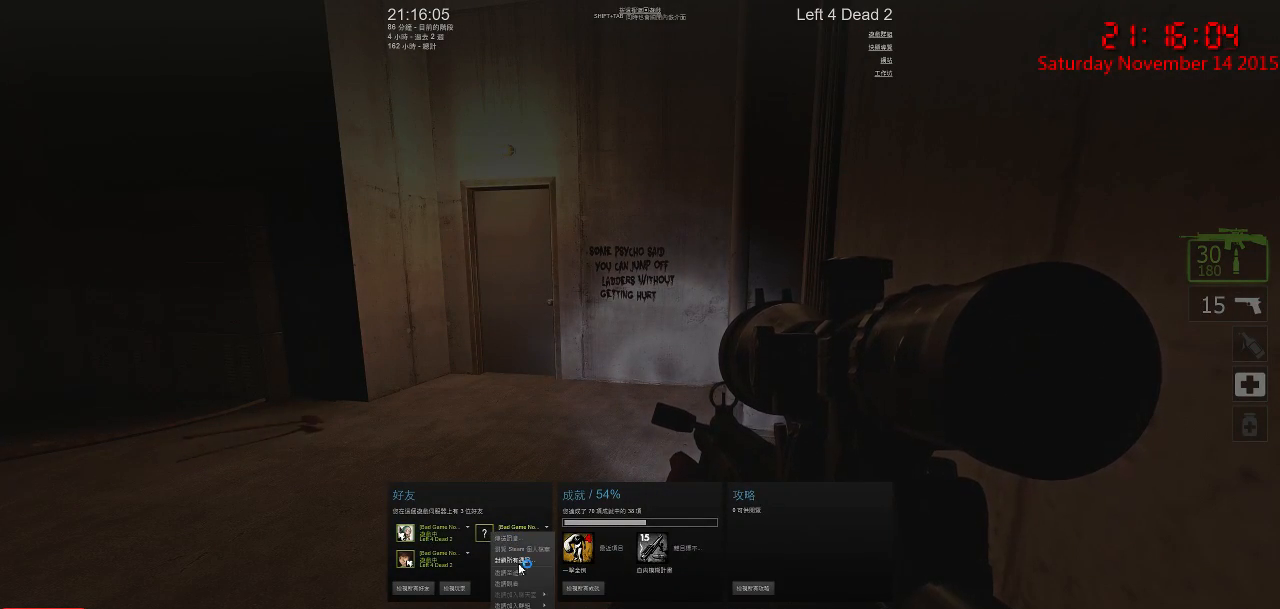
{"keys": [], "mouse": [], "events": []}
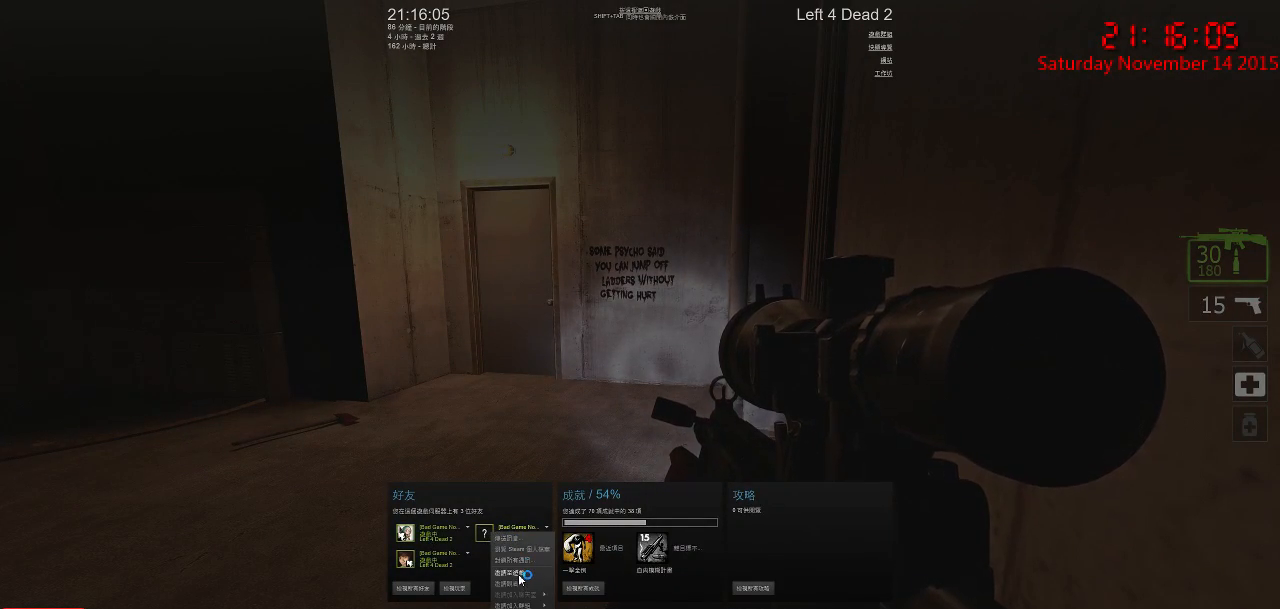
{"keys": [], "mouse": [], "events": []}
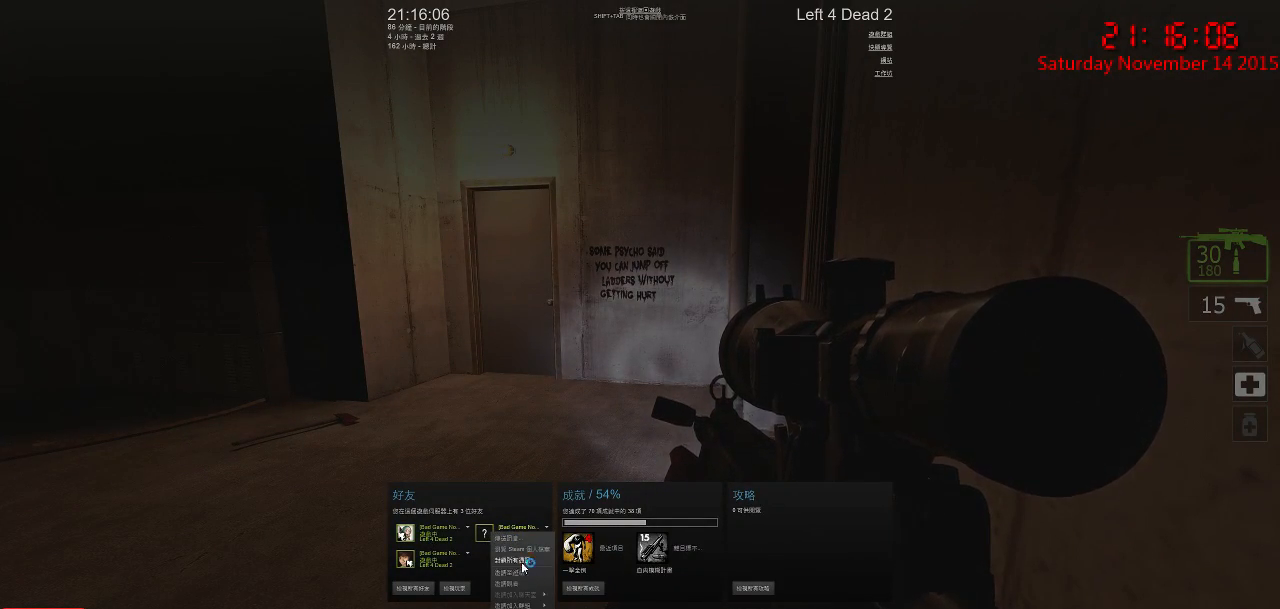
{"keys": [], "mouse": [], "events": [[317, "shift", "down"], [417, "shift", "up"], [417, "tab", "down"], [450, "tab", "up"]]}
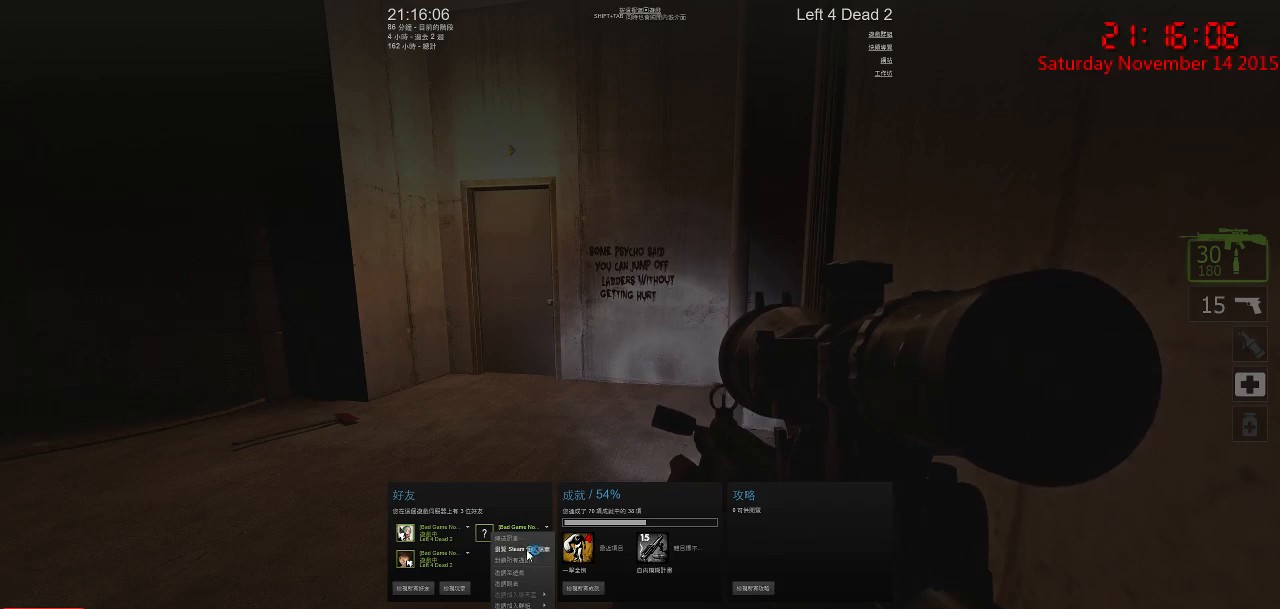
{"keys": ["shift"], "mouse": [], "events": [[400, "shift", "down"]]}
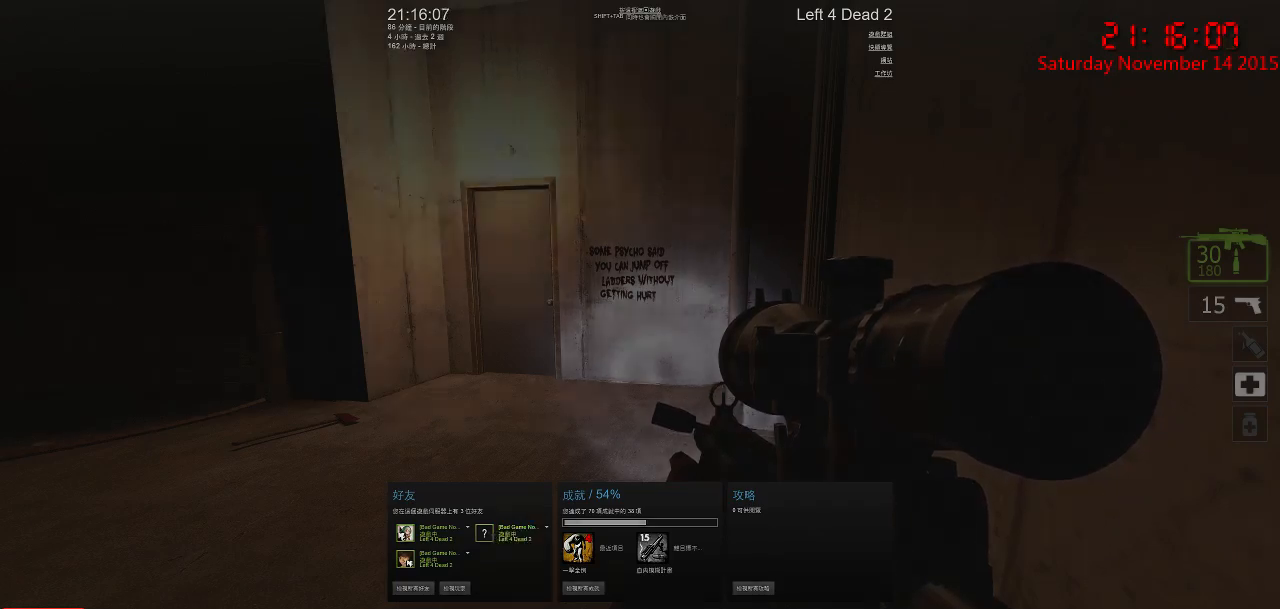
{"keys": [], "mouse": [], "events": [[17, "tab", "down"], [50, "shift", "up"], [117, "tab", "up"]]}
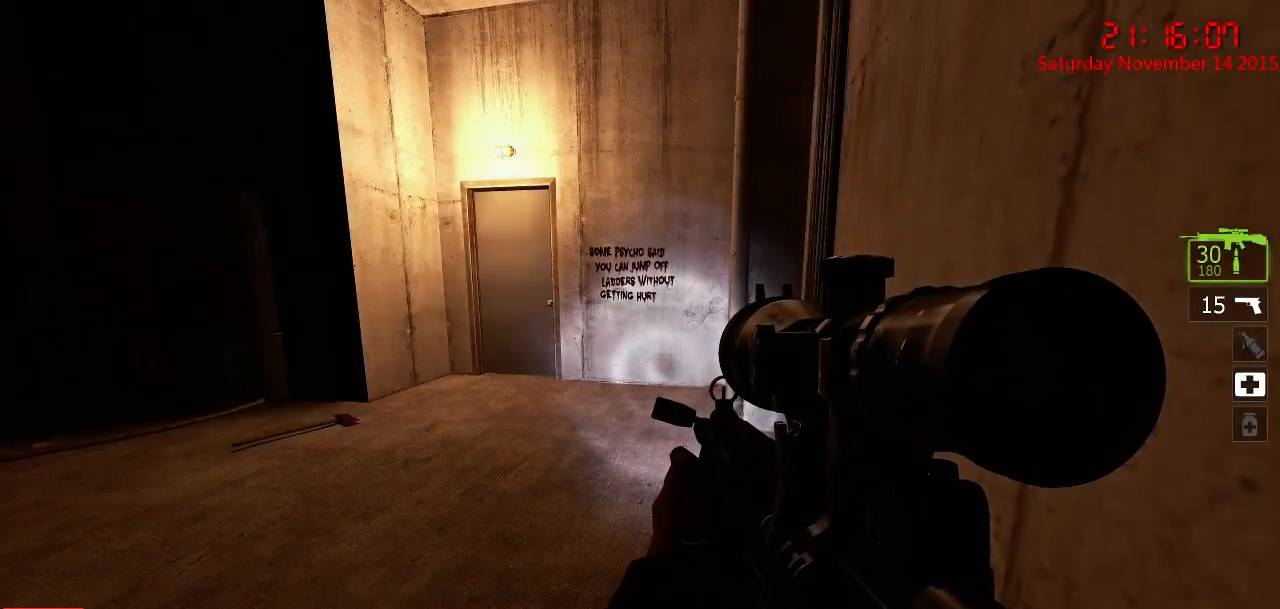
{"keys": ["q"], "mouse": [], "events": [[17, "w", "down"], [233, "q", "down"], [333, "q", "up"], [367, "w", "up"], [467, "q", "down"]]}
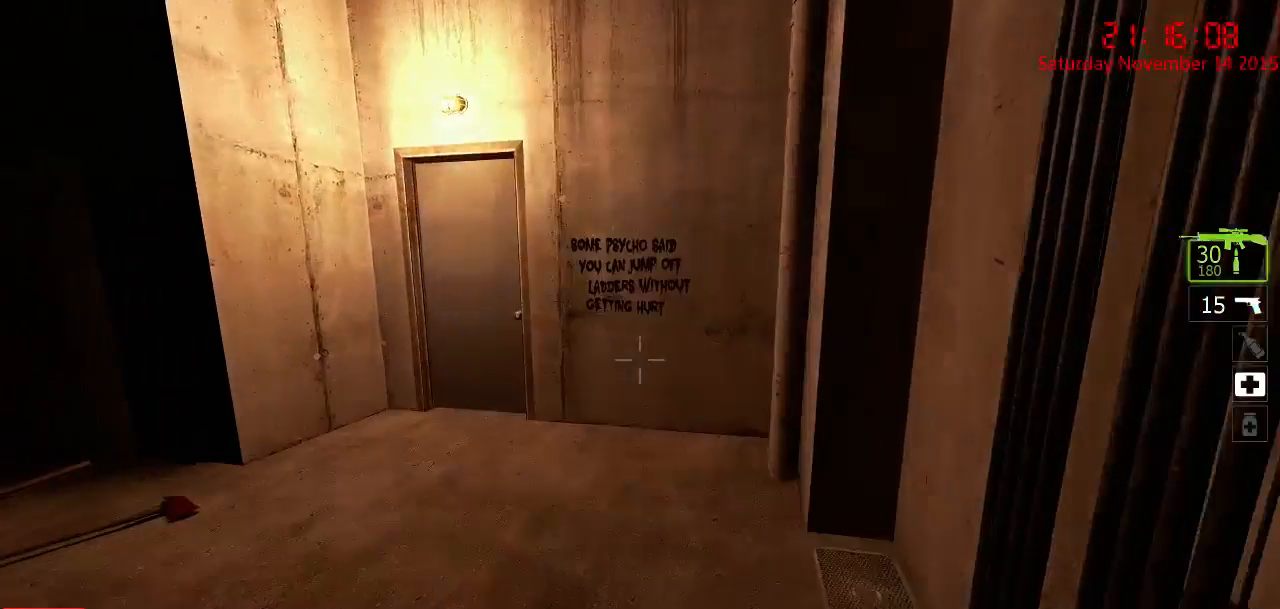
{"keys": ["d", "w"], "mouse": [], "events": [[67, "q", "up"], [250, "a", "down"], [383, "a", "up"], [483, "d", "down"], [483, "w", "down"]]}
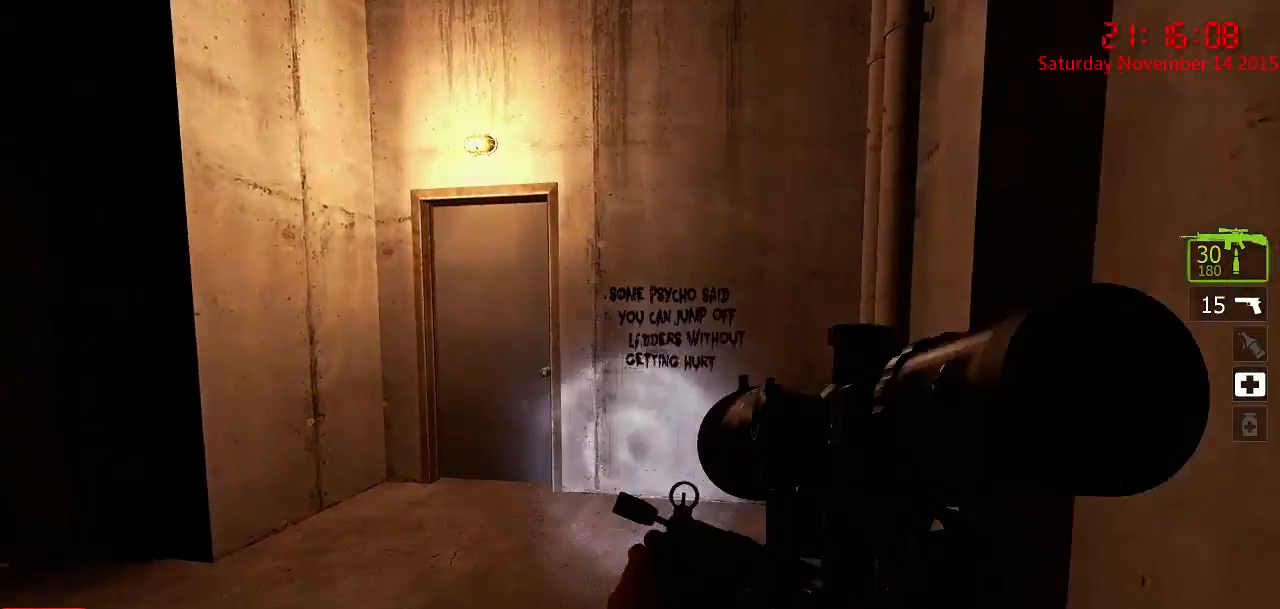
{"keys": [], "mouse": [], "events": [[50, "d", "up"], [217, "q", "down"], [283, "q", "up"], [283, "w", "up"], [383, "a", "down"], [500, "a", "up"]]}
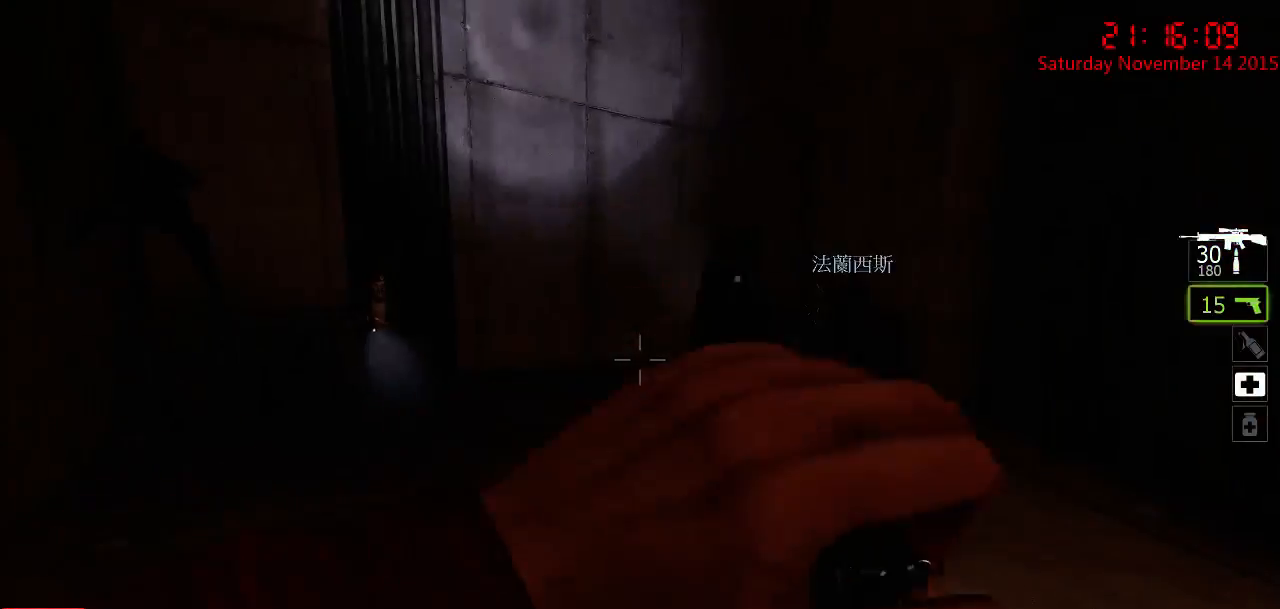
{"keys": [], "mouse": [], "events": [[67, "w", "down"], [100, "q", "down"], [200, "q", "up"], [233, "w", "up"]]}
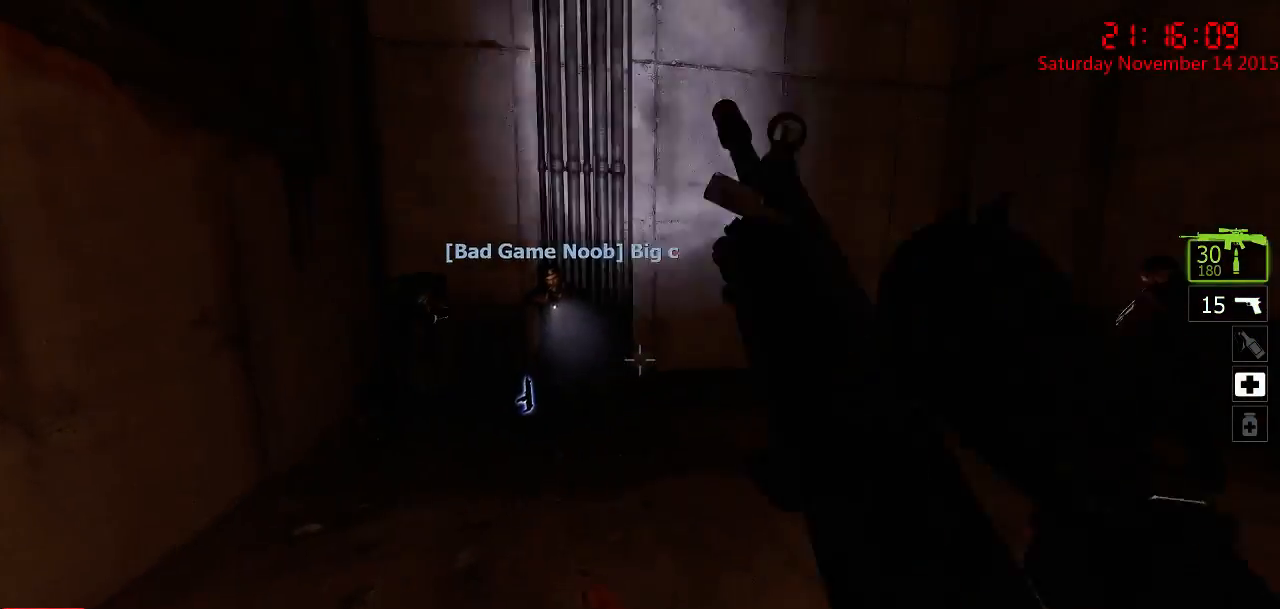
{"keys": [], "mouse": [], "events": []}
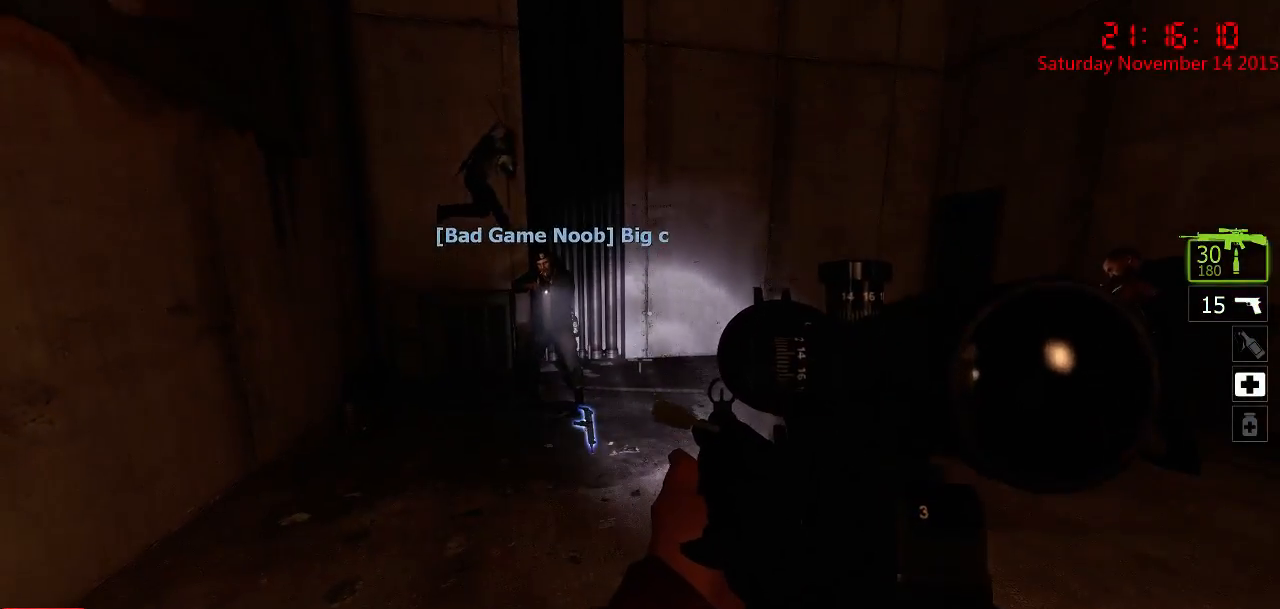
{"keys": [], "mouse": [], "events": []}
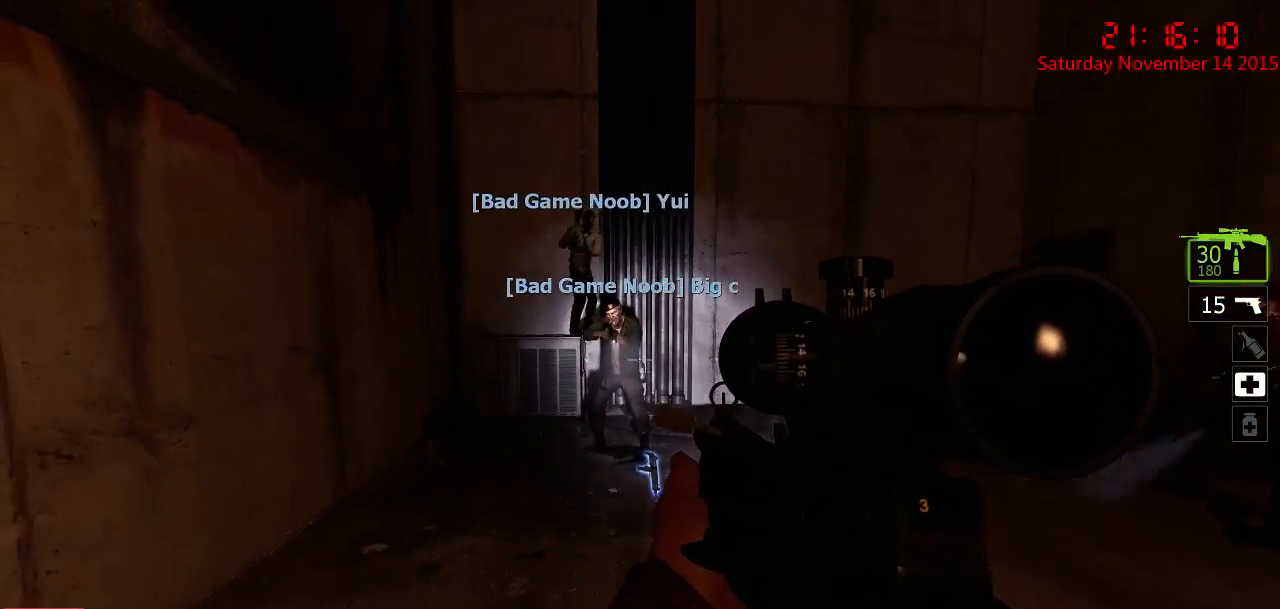
{"keys": [], "mouse": [], "events": []}
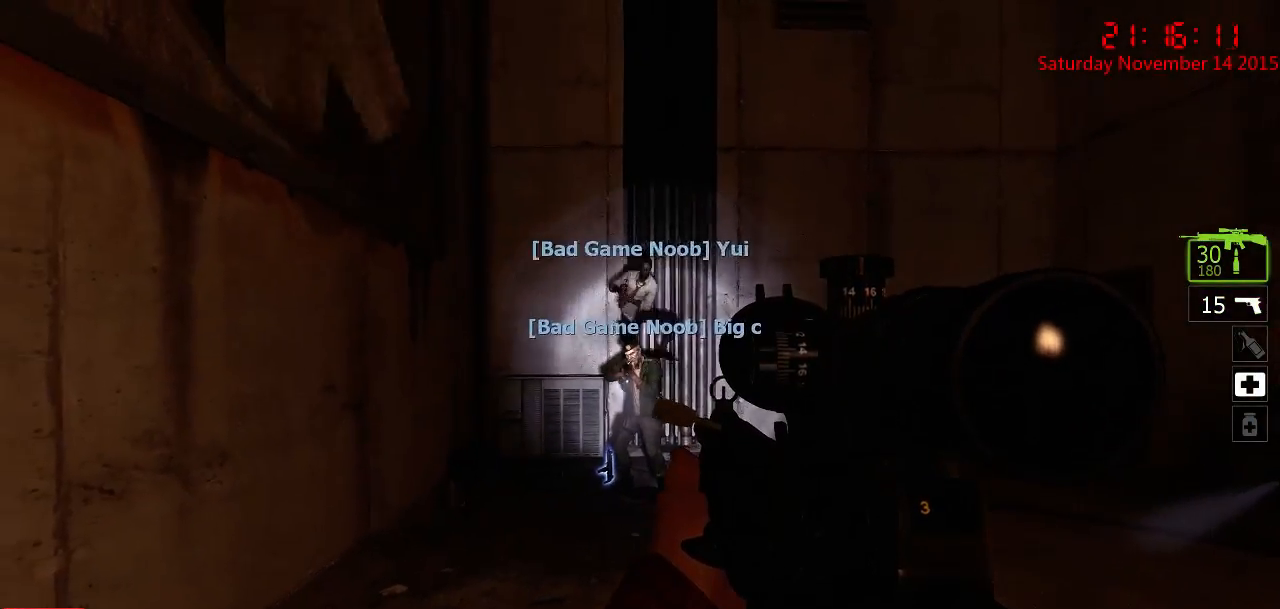
{"keys": ["w"], "mouse": [], "events": [[17, "w", "down"]]}
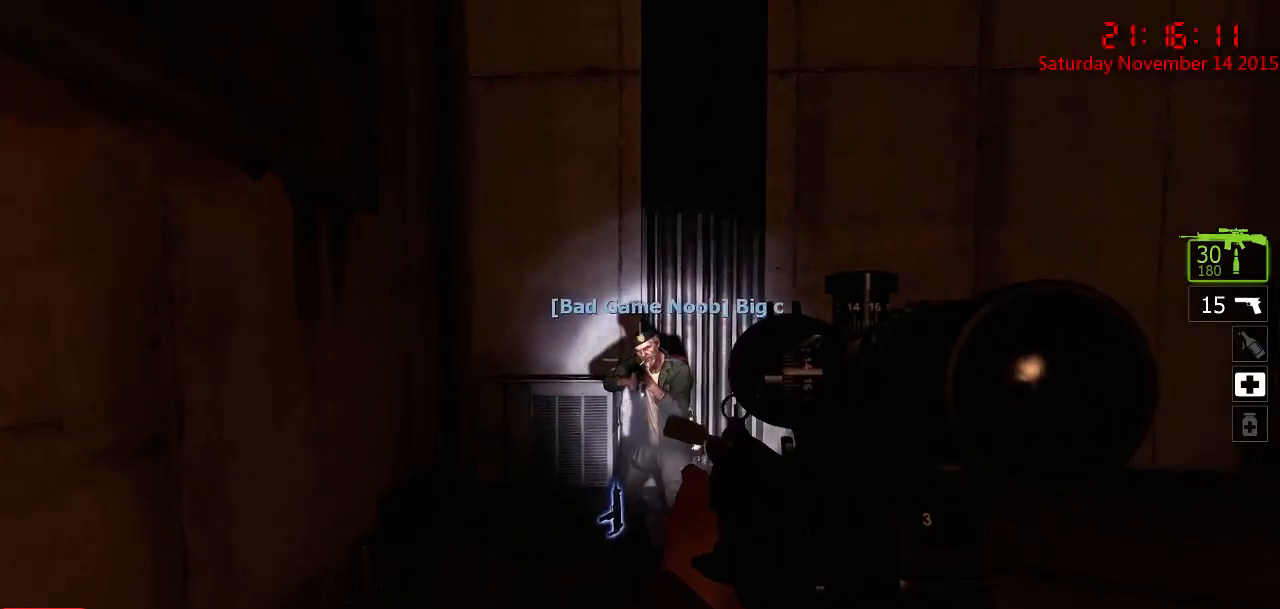
{"keys": [], "mouse": [], "events": [[67, "d", "down"], [250, "w", "up"], [317, "d", "up"]]}